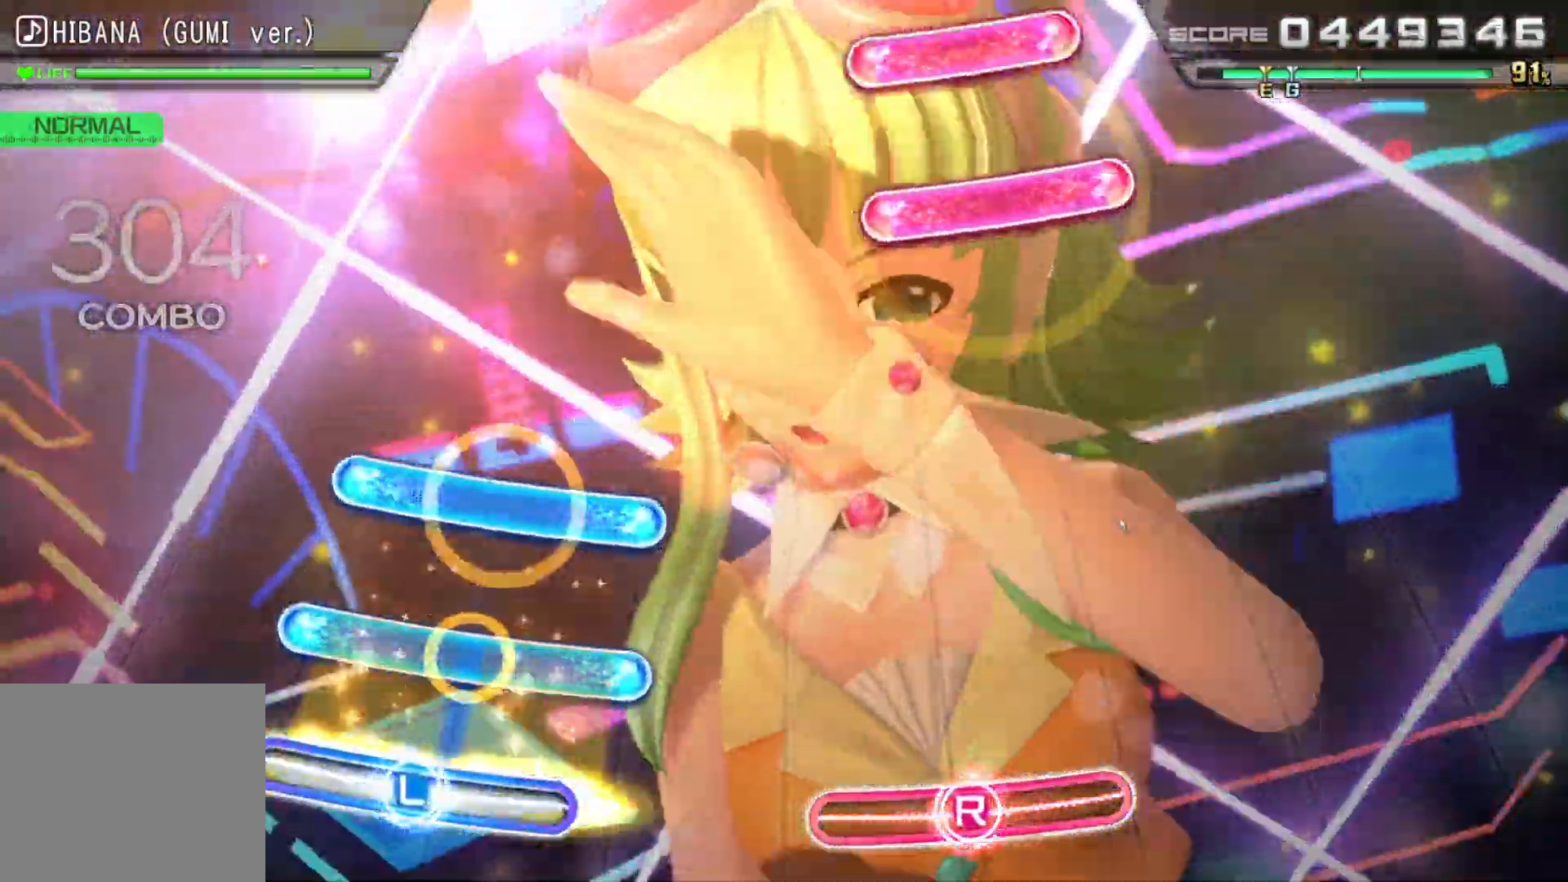
Gameplay with a controller (PlayStation layout); each line is a JSON object with the inputs held at the frame after it. "events" lists button and stick changes between this image and that frame as [ms after this image, input, new state], when the widget could be followed in between.
{"buttons": [], "left_stick": "center", "right_stick": "right", "events": [[50, "L1", "up"], [117, "L1", "down"], [233, "L1", "up"], [283, "L1", "down"], [400, "right_stick", "right"], [433, "L1", "up"]]}
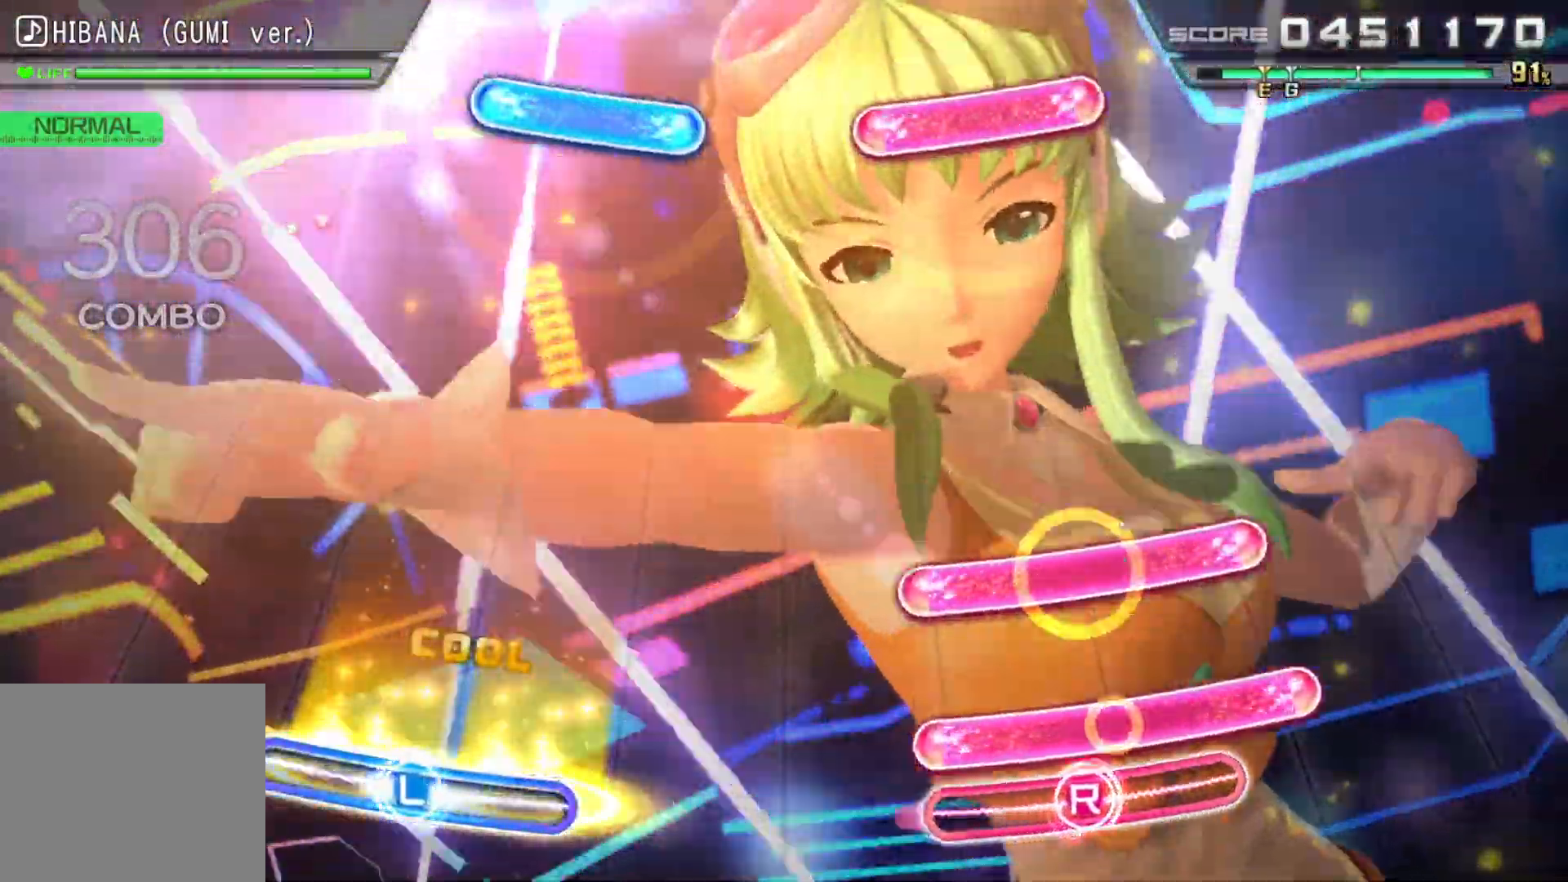
{"buttons": [], "left_stick": "center", "right_stick": "center", "events": [[33, "right_stick", "center"], [67, "R1", "down"], [183, "R1", "up"], [233, "R1", "down"], [367, "R1", "up"]]}
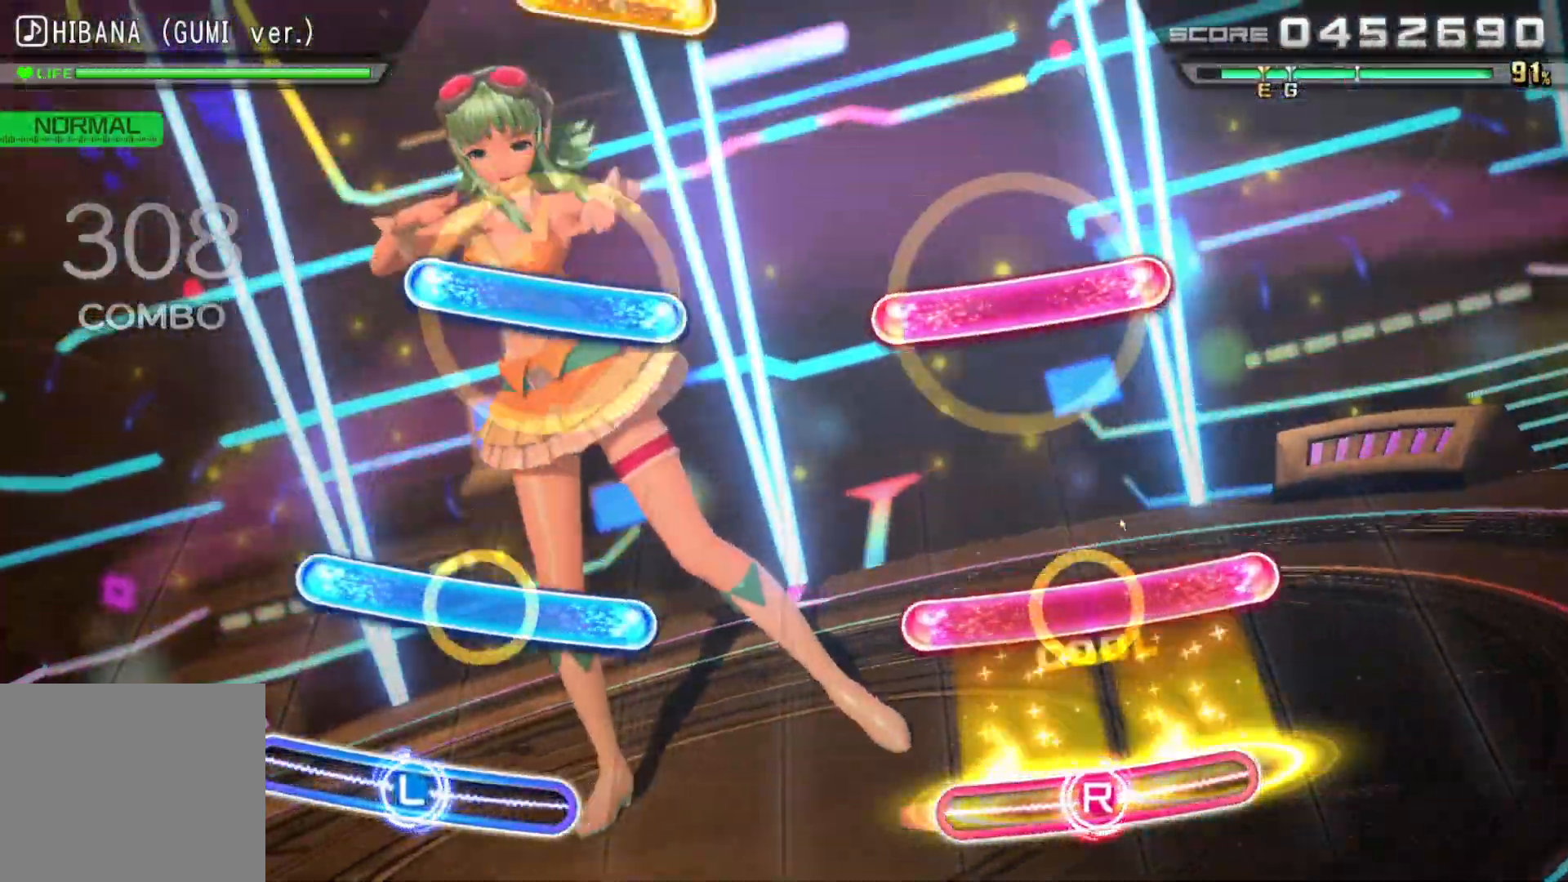
{"buttons": ["L1", "R1"], "left_stick": "center", "right_stick": "center", "events": [[150, "R1", "down"], [167, "L1", "down"], [300, "R1", "up"], [333, "L1", "up"], [467, "R1", "down"], [500, "L1", "down"]]}
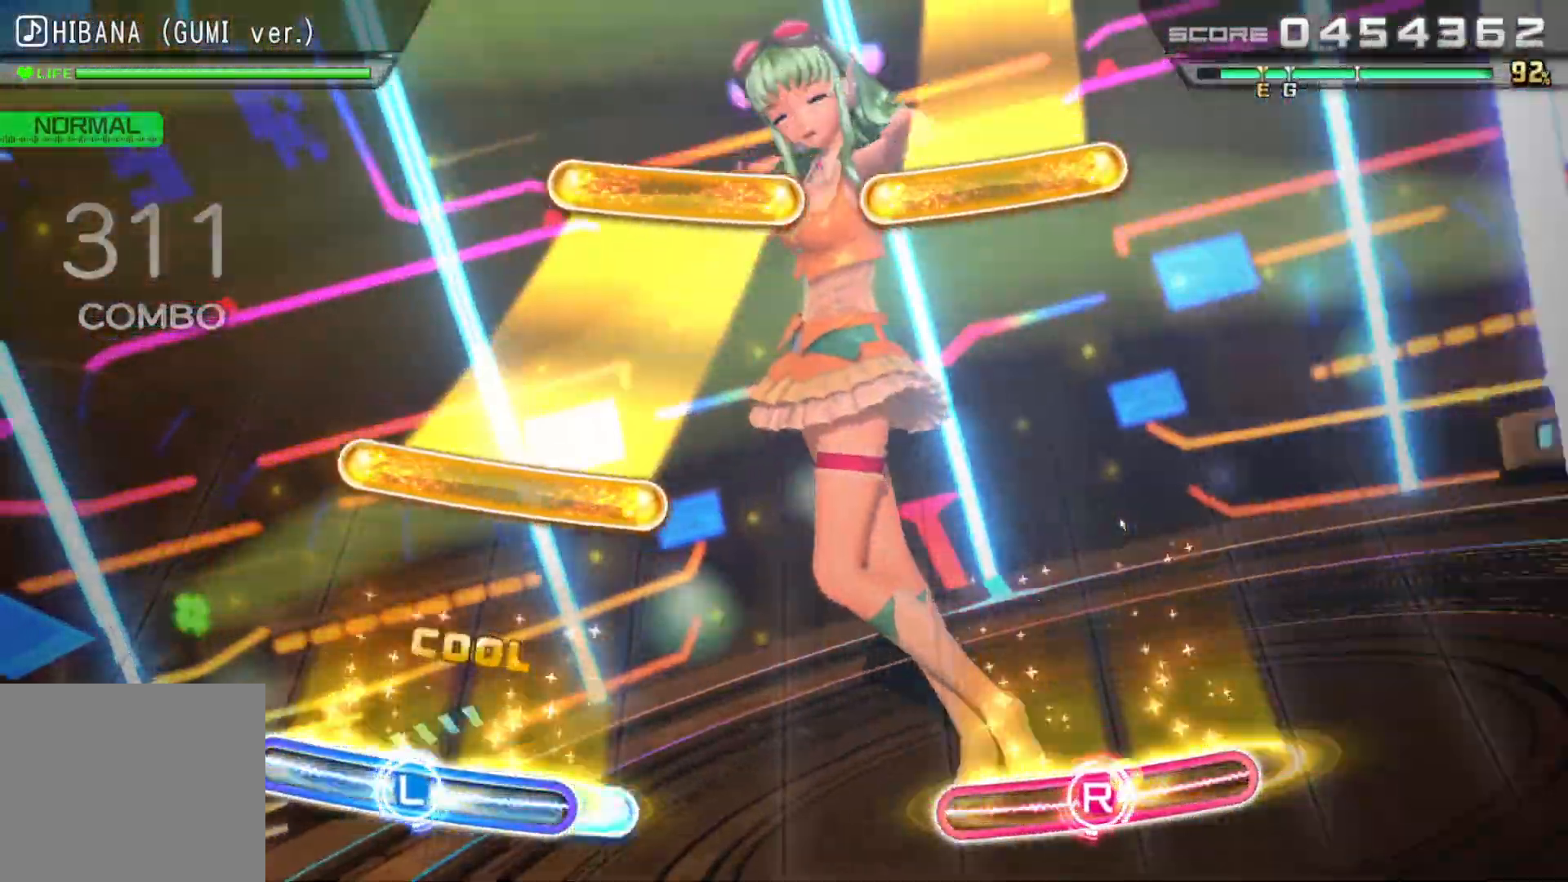
{"buttons": ["L1"], "left_stick": "center", "right_stick": "center", "events": [[133, "L1", "up"], [133, "R1", "up"], [283, "L1", "down"], [333, "left_stick", "right"], [500, "left_stick", "center"]]}
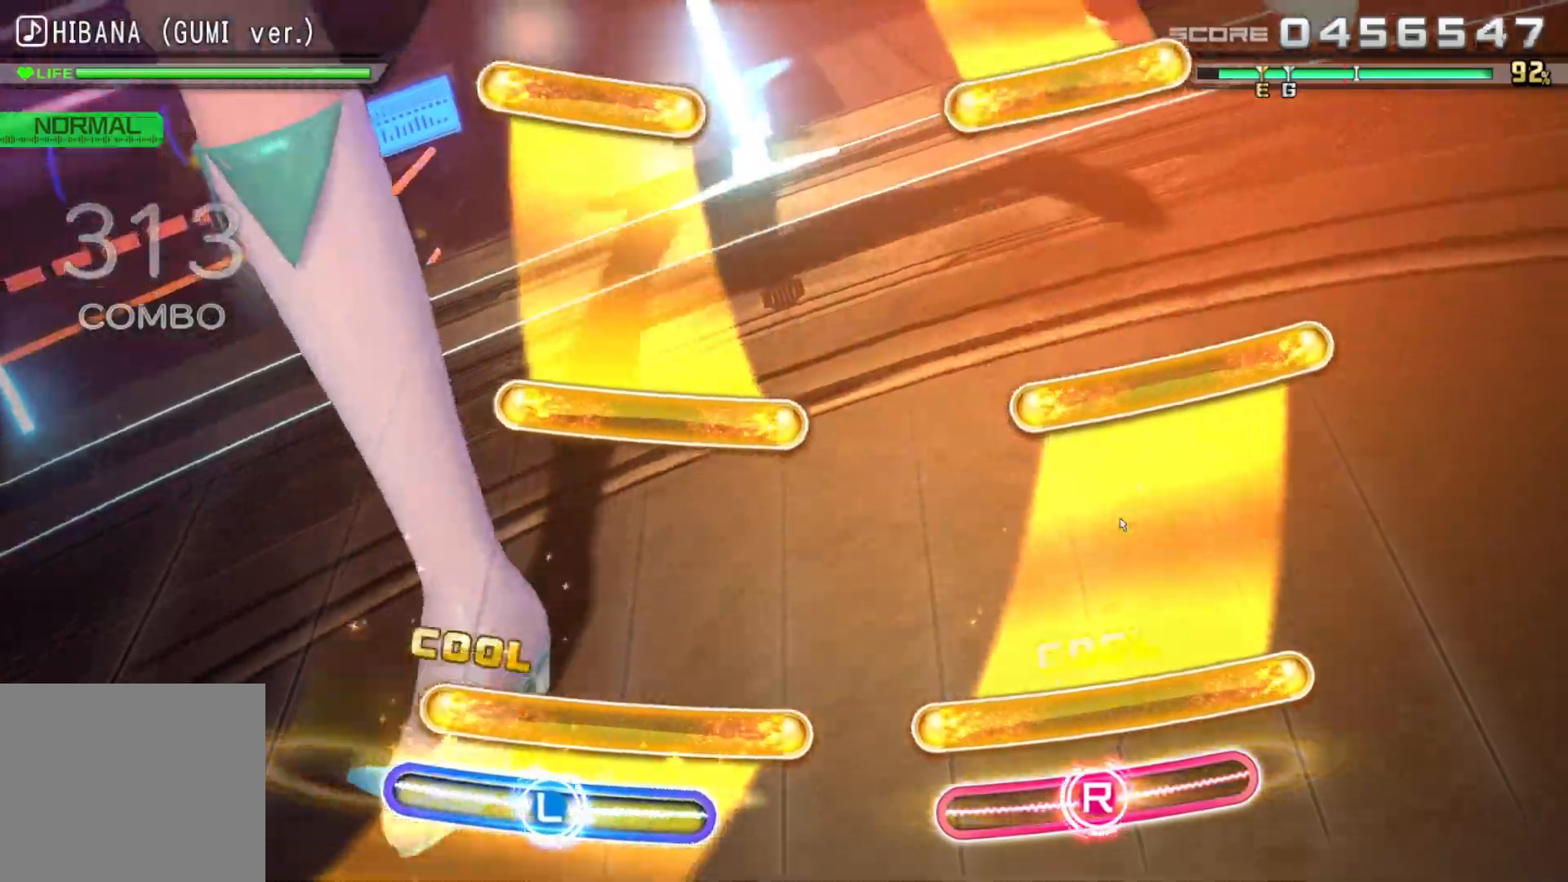
{"buttons": ["L1"], "left_stick": "center", "right_stick": "center", "events": [[50, "right_stick", "right"], [100, "L1", "up"], [117, "R1", "down"], [333, "right_stick", "center"], [400, "L1", "down"], [500, "R1", "up"]]}
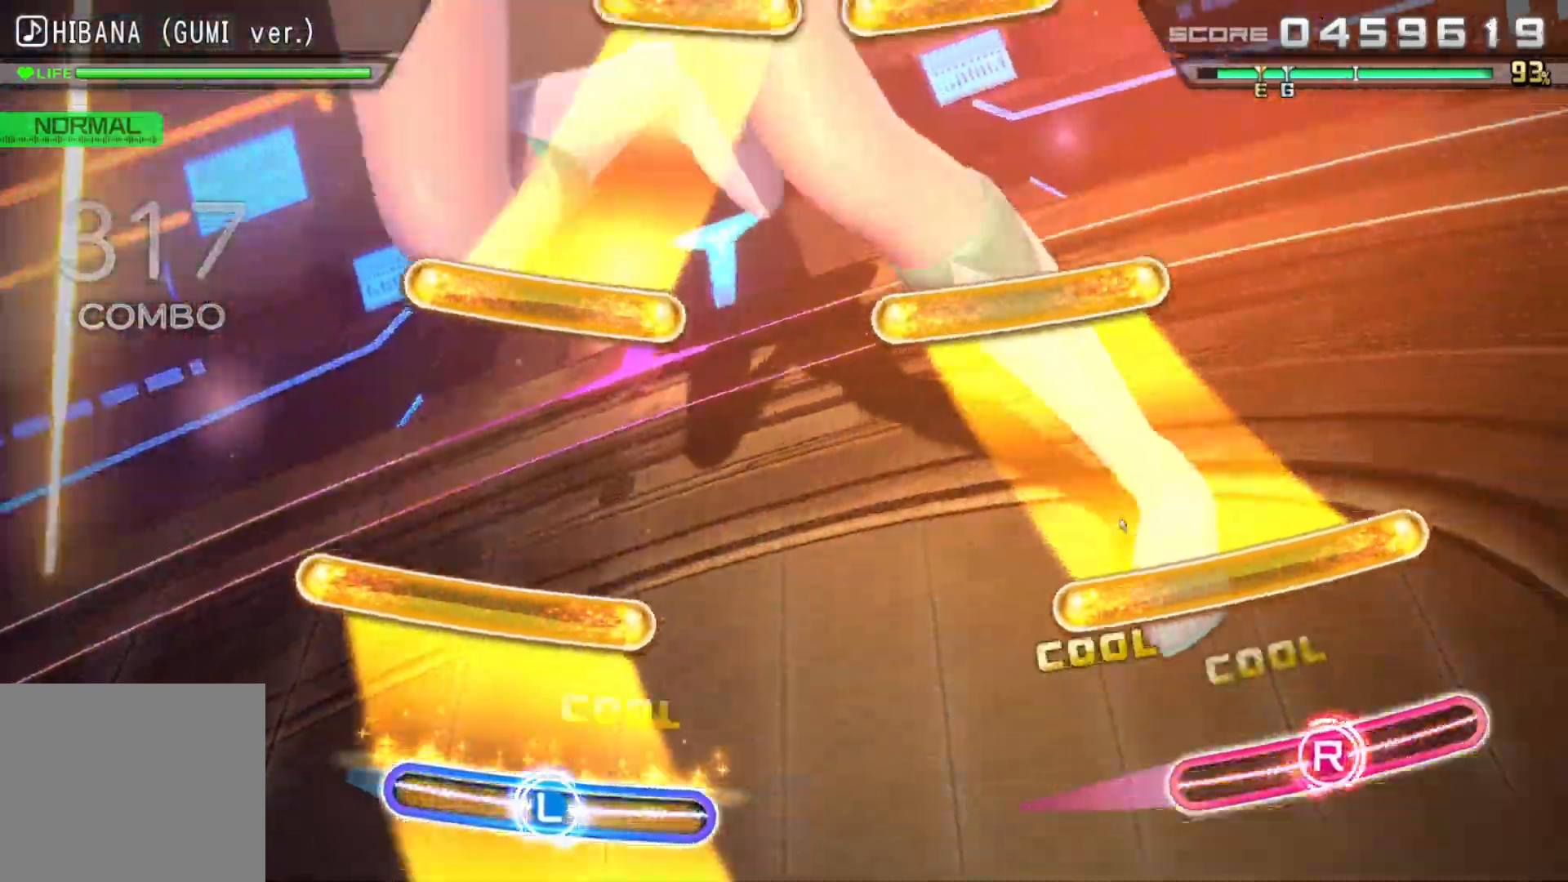
{"buttons": ["L1", "R1"], "left_stick": "center", "right_stick": "left", "events": [[33, "left_stick", "left"], [133, "right_stick", "left"], [233, "R1", "down"], [233, "left_stick", "center"], [250, "L1", "up"], [483, "L1", "down"]]}
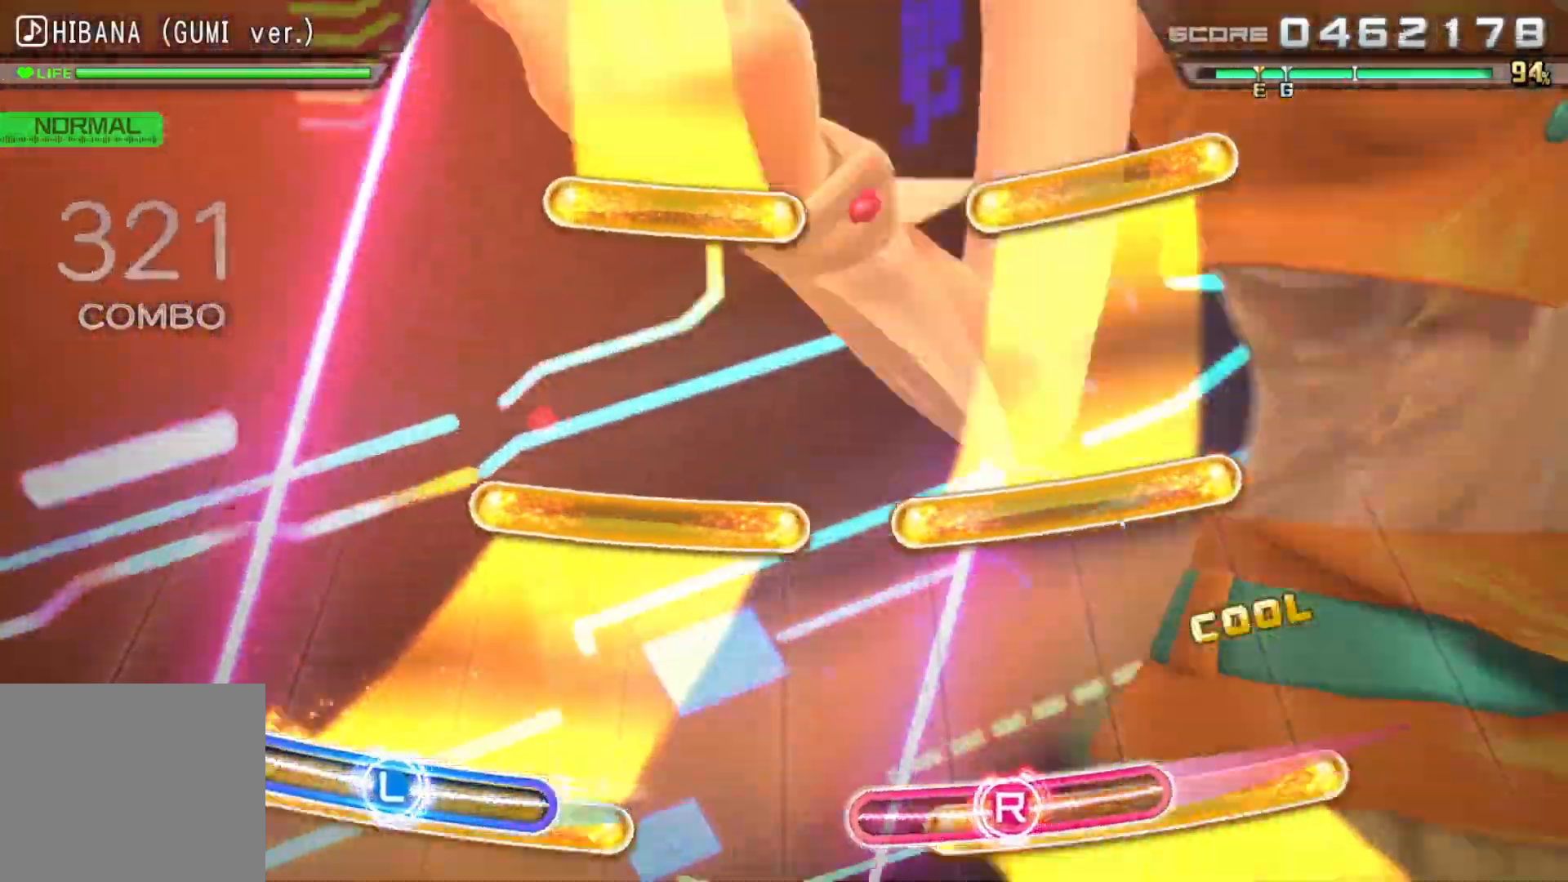
{"buttons": ["R1"], "left_stick": "down-right", "right_stick": "right", "events": [[17, "right_stick", "center"], [67, "R1", "up"], [283, "right_stick", "right"], [300, "R1", "down"], [317, "left_stick", "down-right"], [350, "L1", "up"]]}
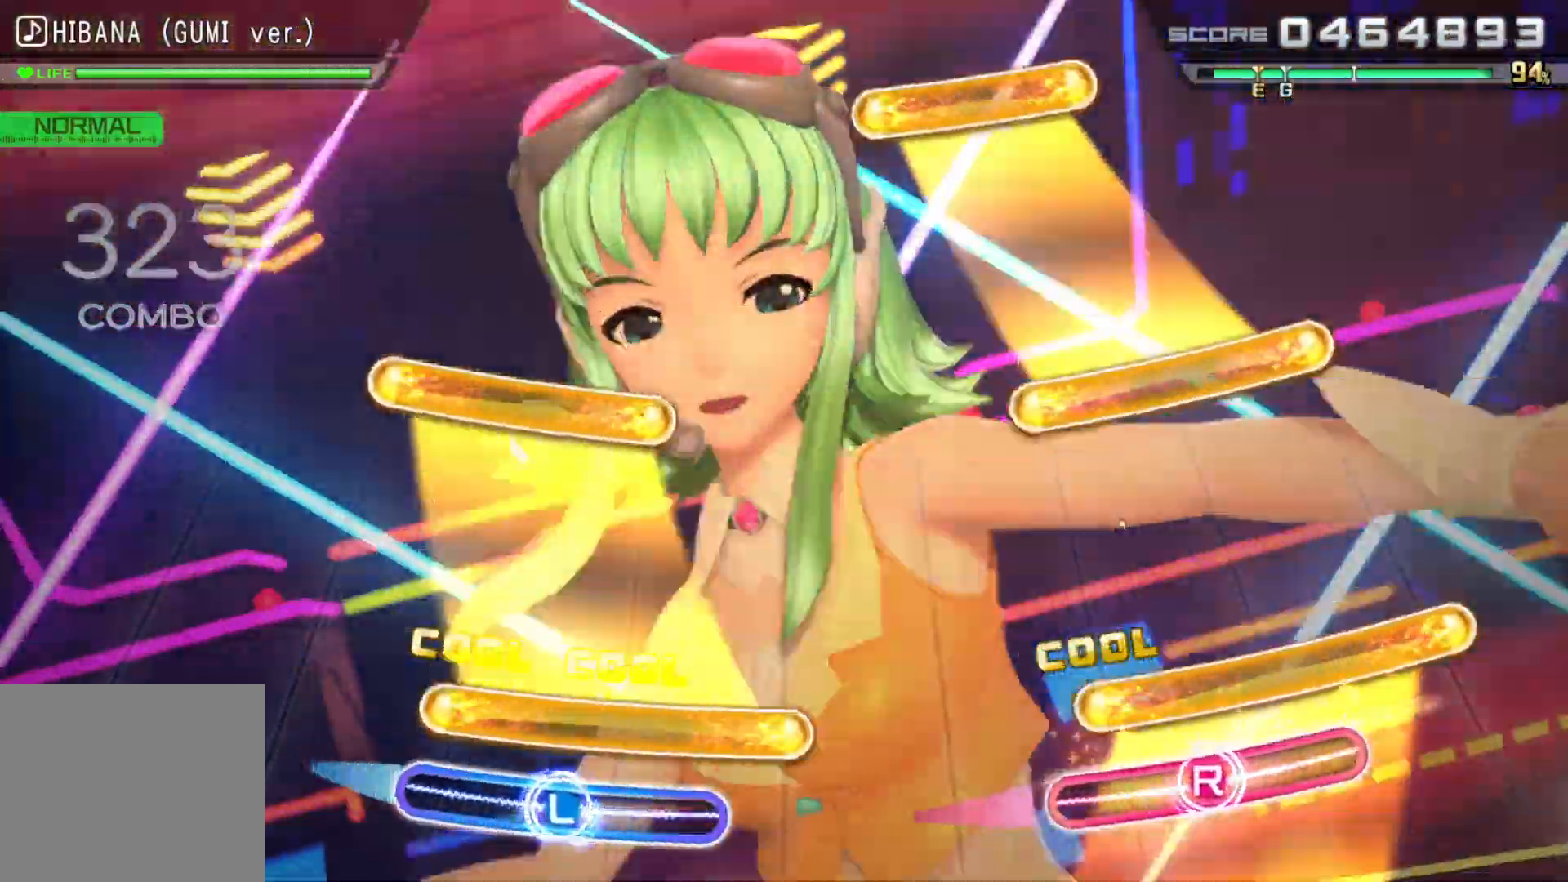
{"buttons": ["R1"], "left_stick": "center", "right_stick": "left", "events": [[17, "left_stick", "center"], [133, "L1", "down"], [167, "left_stick", "up-left"], [167, "right_stick", "center"], [233, "R1", "up"], [333, "left_stick", "center"], [417, "L1", "up"], [417, "R1", "down"], [417, "right_stick", "left"]]}
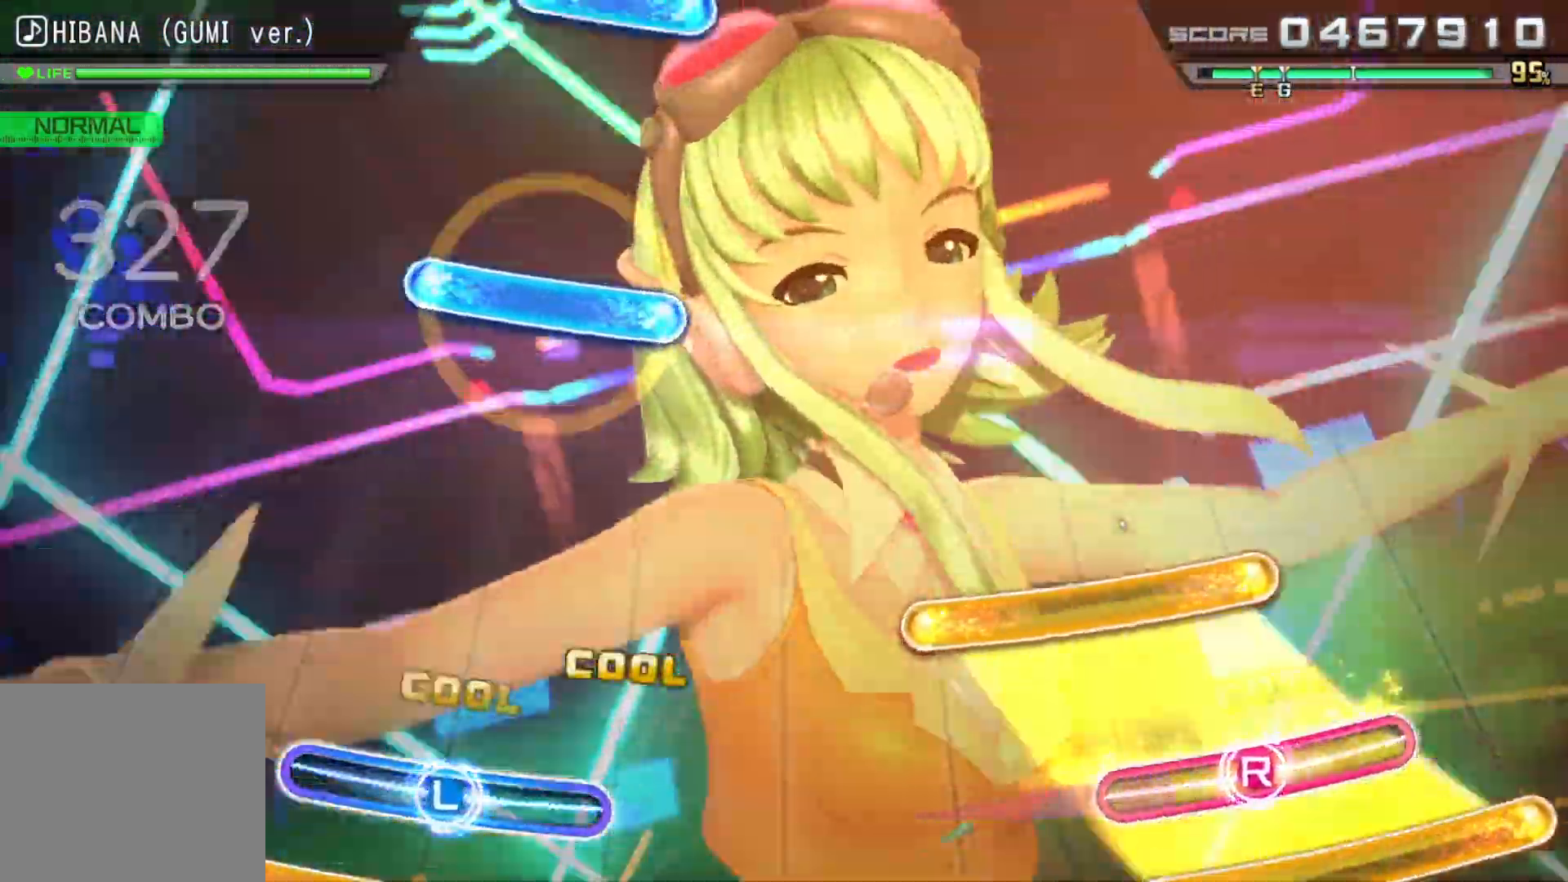
{"buttons": ["L1"], "left_stick": "center", "right_stick": "center", "events": [[250, "right_stick", "center"], [283, "R1", "up"], [467, "L1", "down"]]}
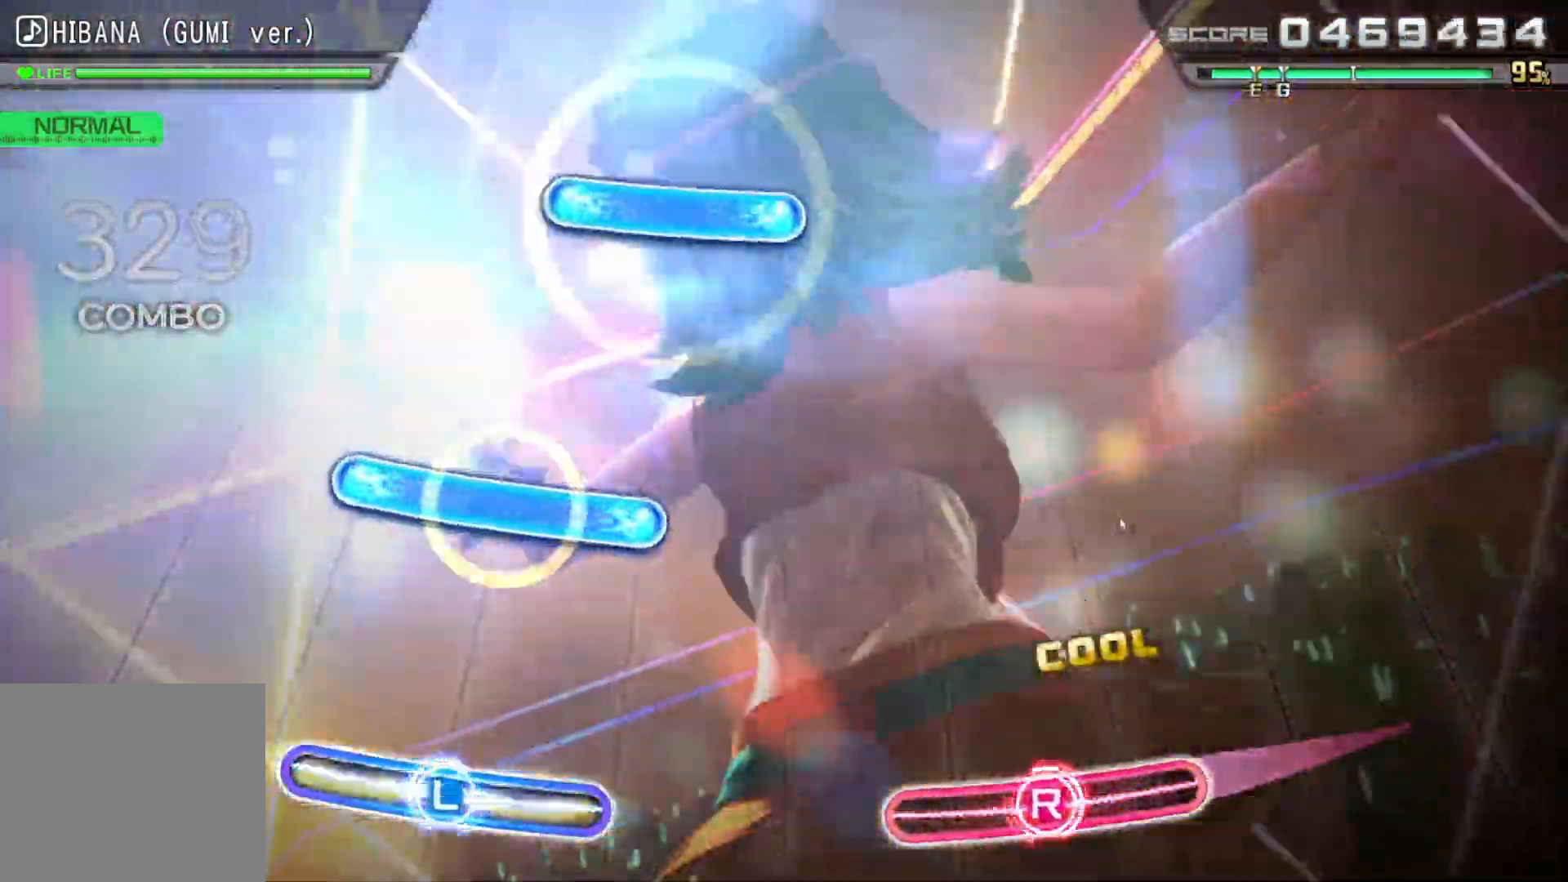
{"buttons": [], "left_stick": "right", "right_stick": "center", "events": [[100, "L1", "up"], [267, "L1", "down"], [400, "L1", "up"], [400, "left_stick", "right"]]}
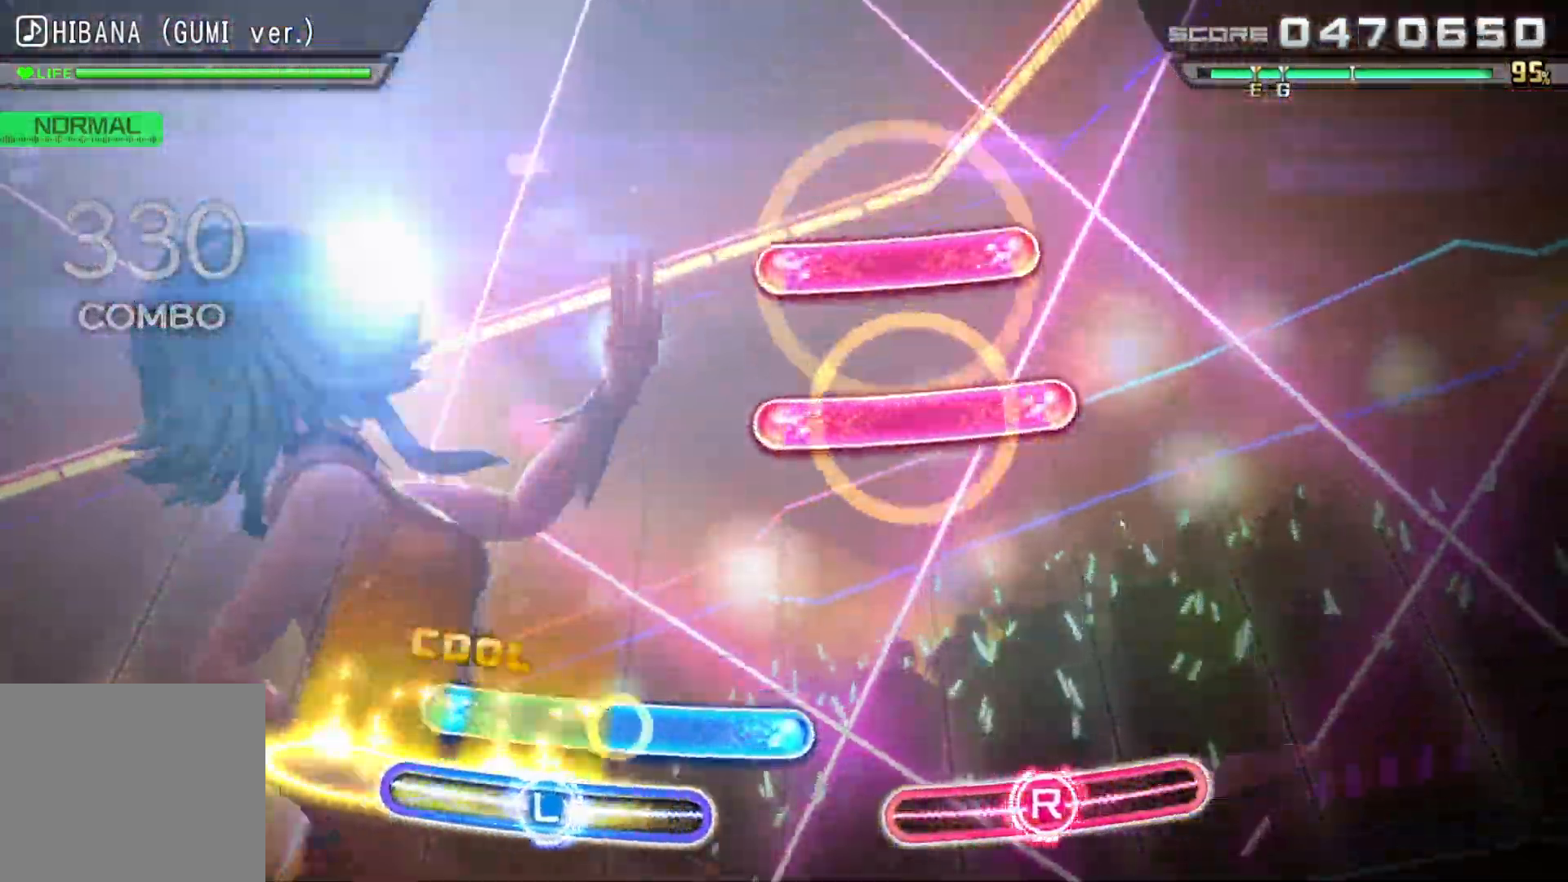
{"buttons": ["R1"], "left_stick": "center", "right_stick": "center", "events": [[50, "L1", "down"], [67, "left_stick", "center"], [200, "L1", "up"], [217, "right_stick", "left"], [350, "R1", "down"], [383, "right_stick", "center"], [450, "R1", "up"], [500, "R1", "down"]]}
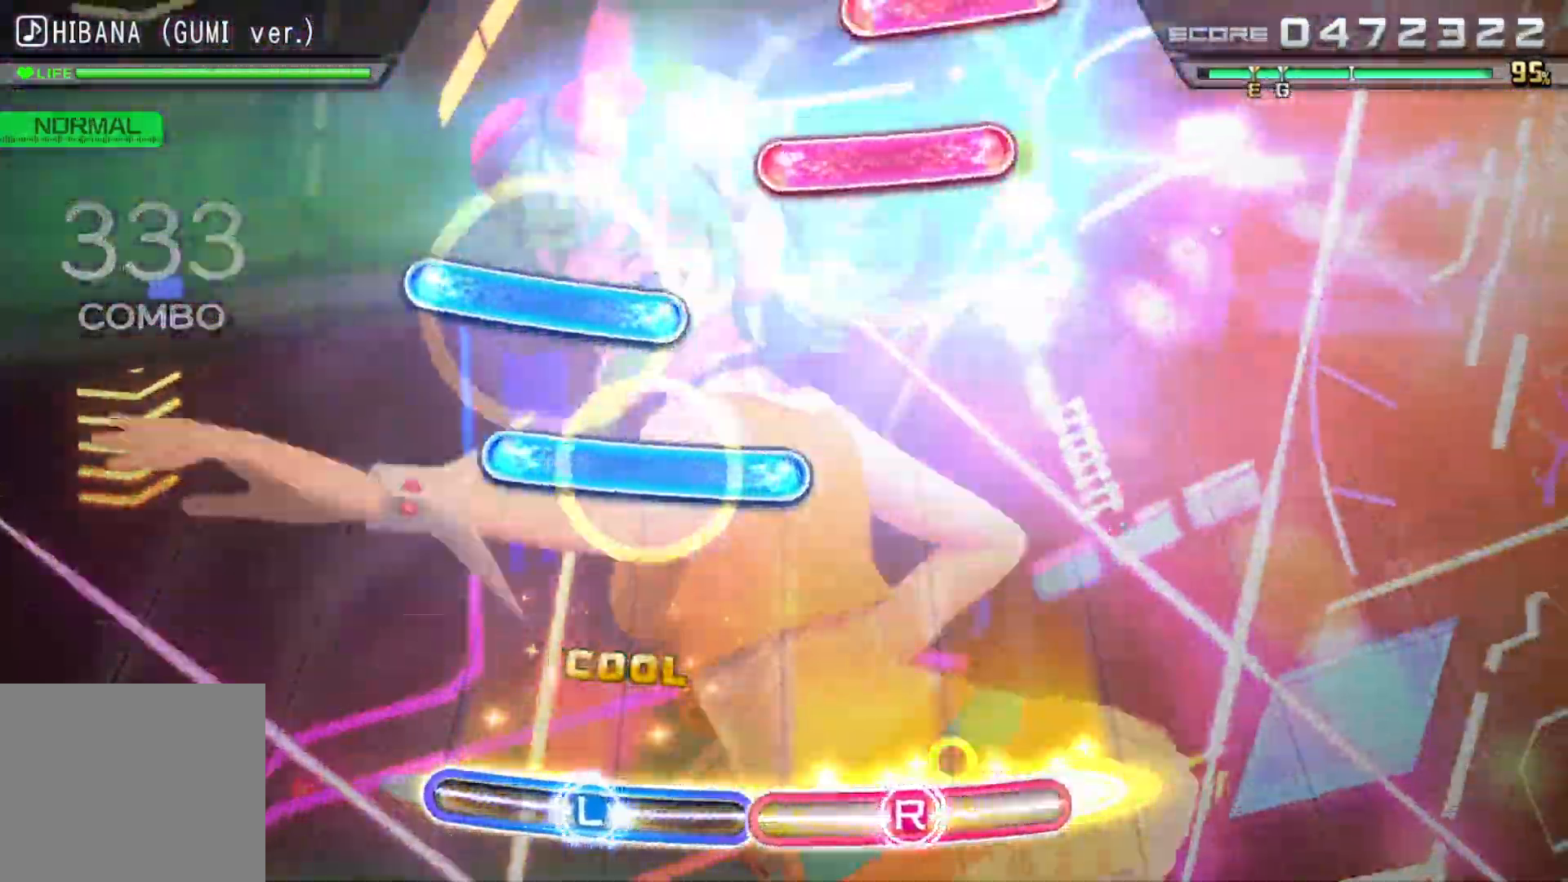
{"buttons": ["L1"], "left_stick": "center", "right_stick": "center", "events": [[133, "R1", "up"], [317, "left_stick", "left"], [333, "L1", "down"], [417, "L1", "up"], [450, "left_stick", "center"], [500, "L1", "down"]]}
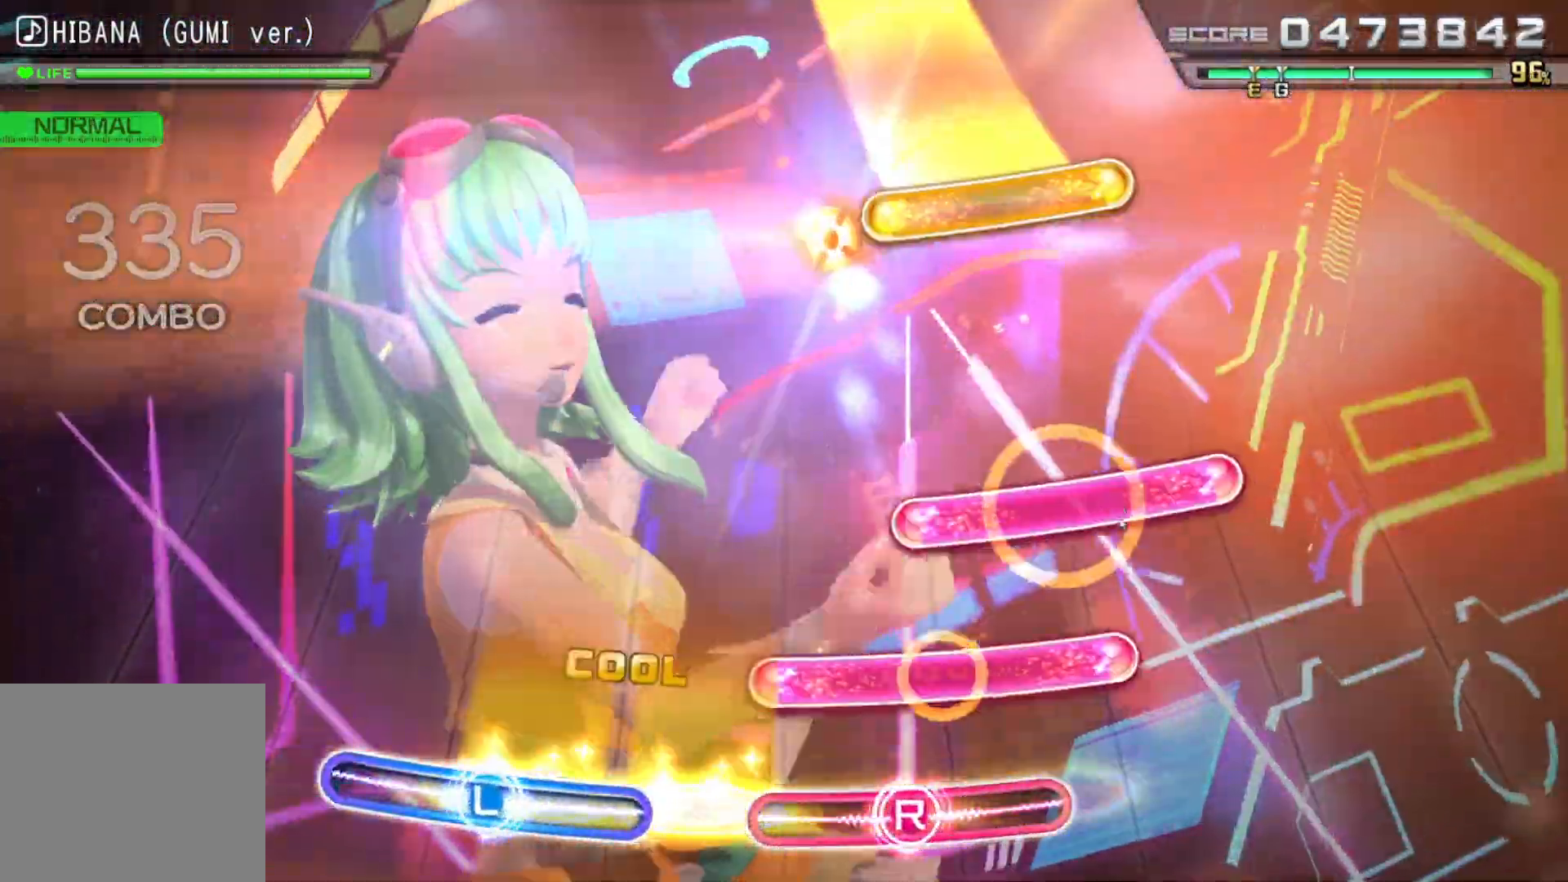
{"buttons": [], "left_stick": "center", "right_stick": "center", "events": [[100, "right_stick", "right"], [133, "L1", "up"], [133, "R1", "down"], [233, "R1", "up"], [267, "right_stick", "center"], [300, "R1", "down"], [383, "right_stick", "up-left"], [417, "R1", "up"], [433, "right_stick", "center"]]}
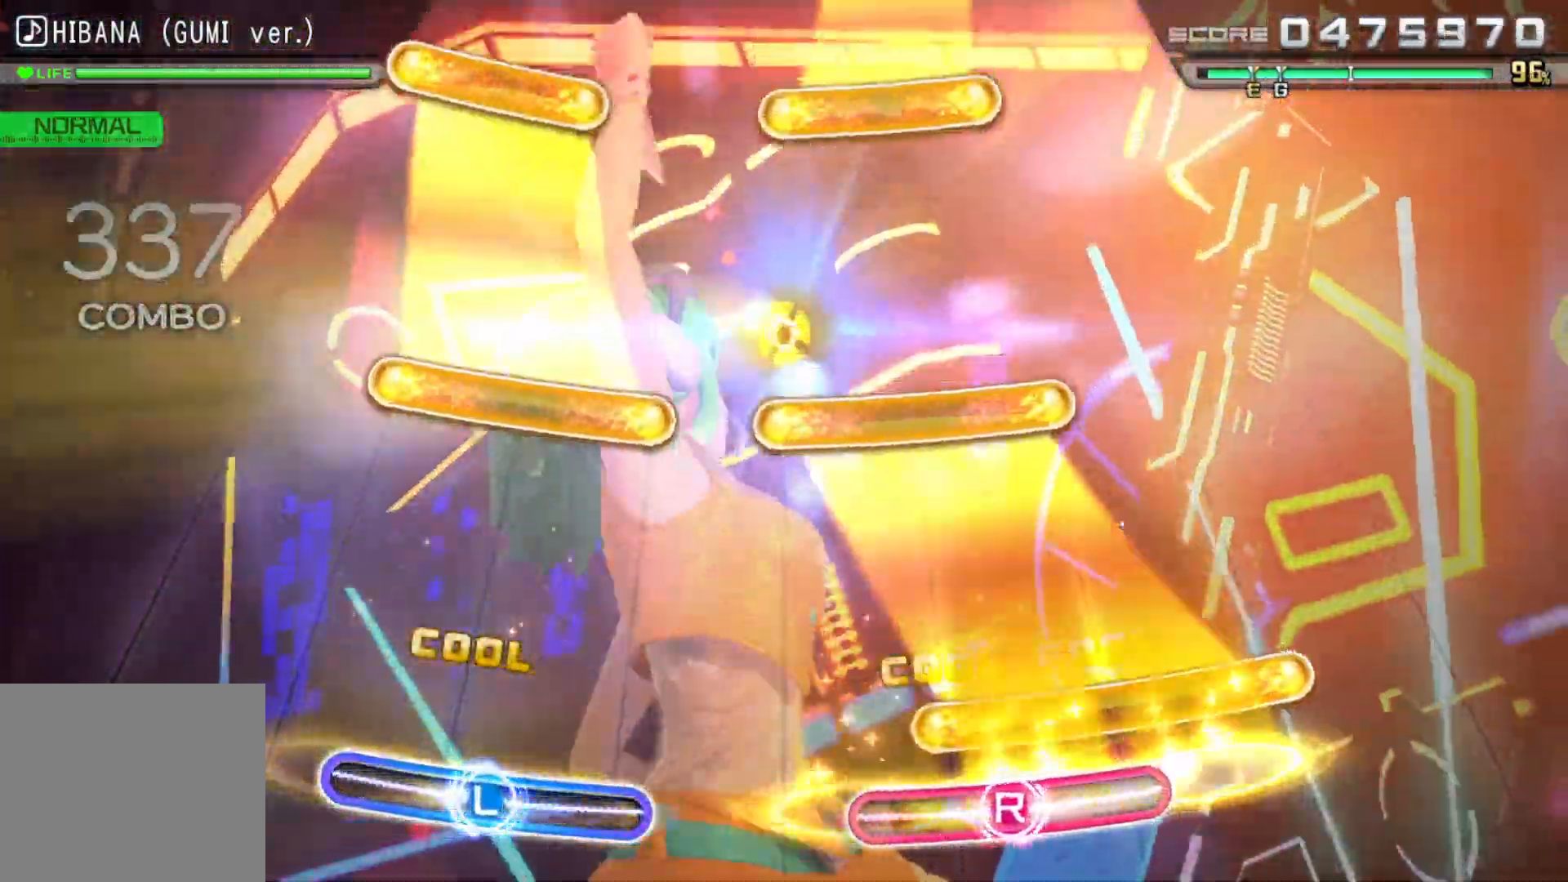
{"buttons": ["L1", "R1"], "left_stick": "center", "right_stick": "center", "events": [[83, "R1", "down"], [217, "left_stick", "left"], [333, "L1", "down"], [350, "left_stick", "center"]]}
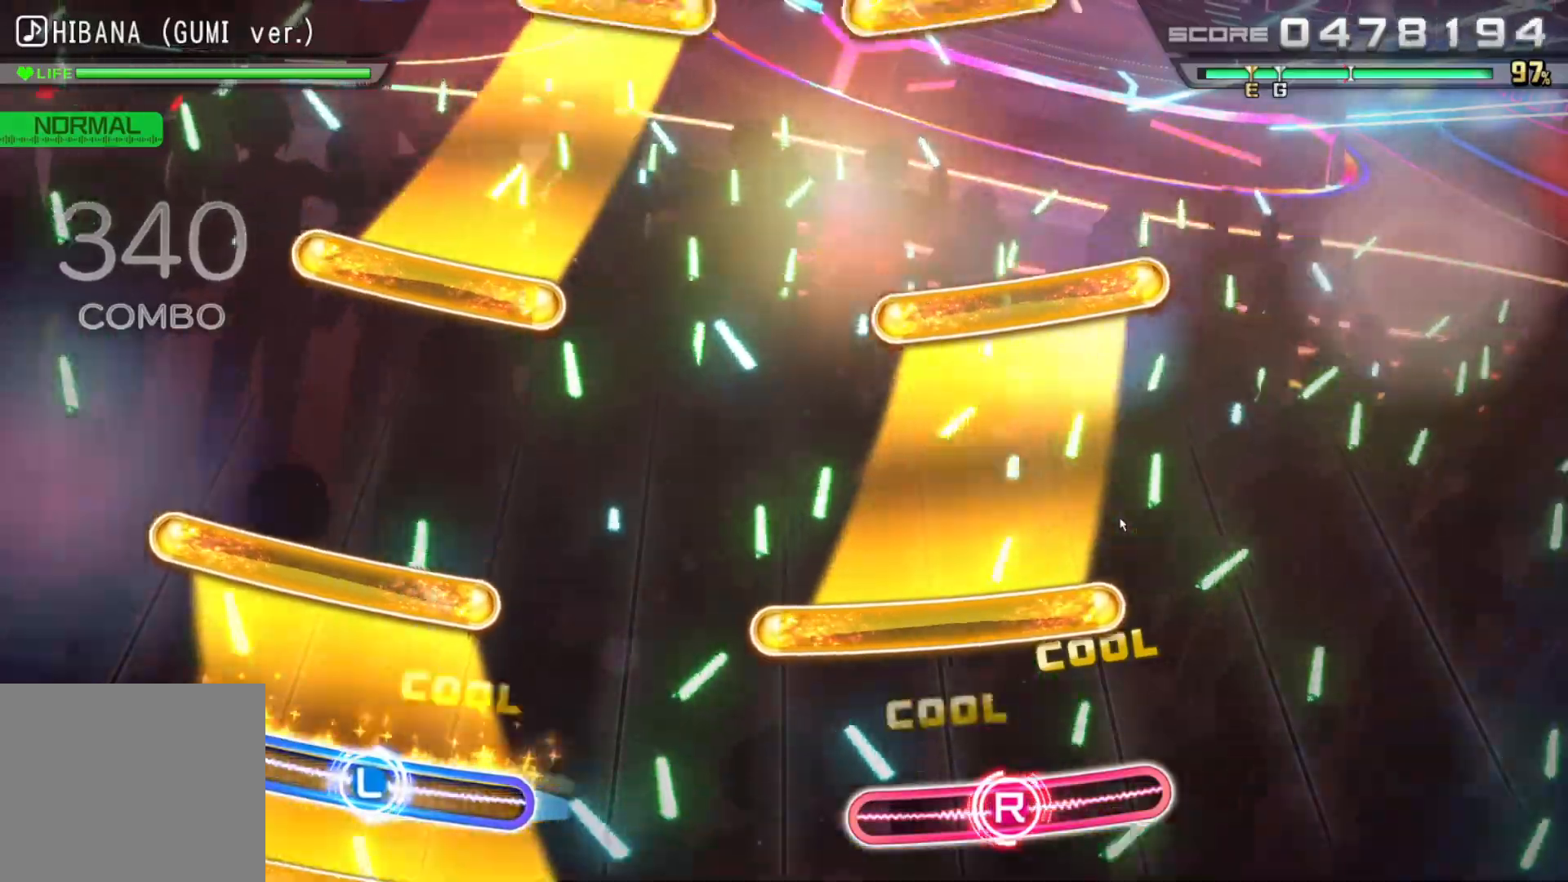
{"buttons": ["L1", "R1"], "left_stick": "center", "right_stick": "right", "events": [[100, "R1", "up"], [100, "right_stick", "left"], [183, "L1", "up"], [233, "R1", "down"], [267, "right_stick", "right"], [483, "L1", "down"]]}
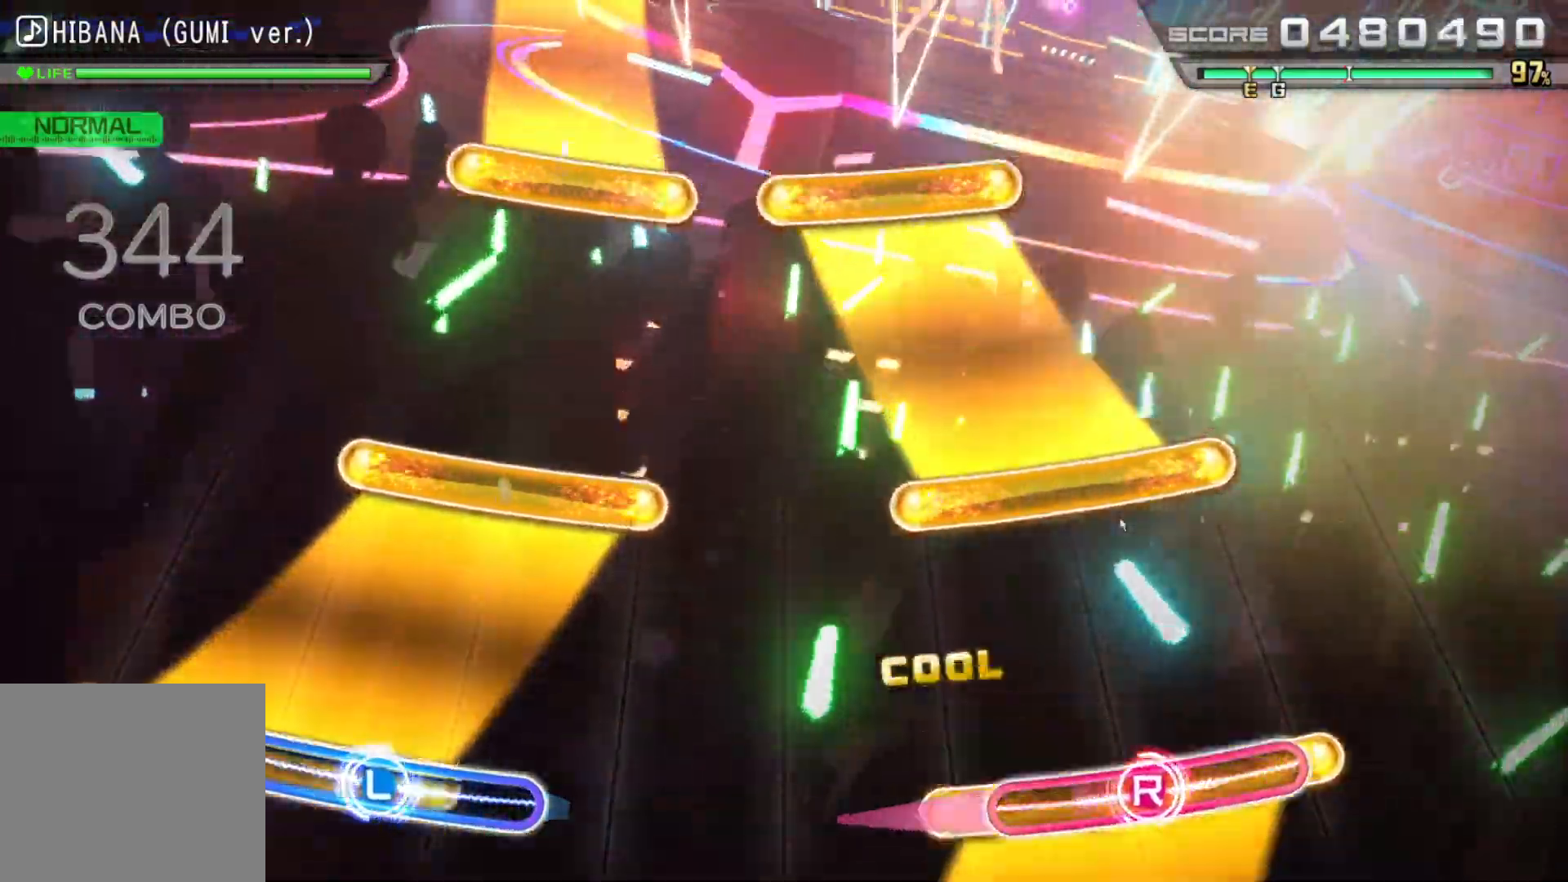
{"buttons": ["R1"], "left_stick": "center", "right_stick": "left", "events": [[33, "right_stick", "center"], [150, "R1", "up"], [283, "right_stick", "left"], [317, "R1", "down"], [333, "L1", "up"]]}
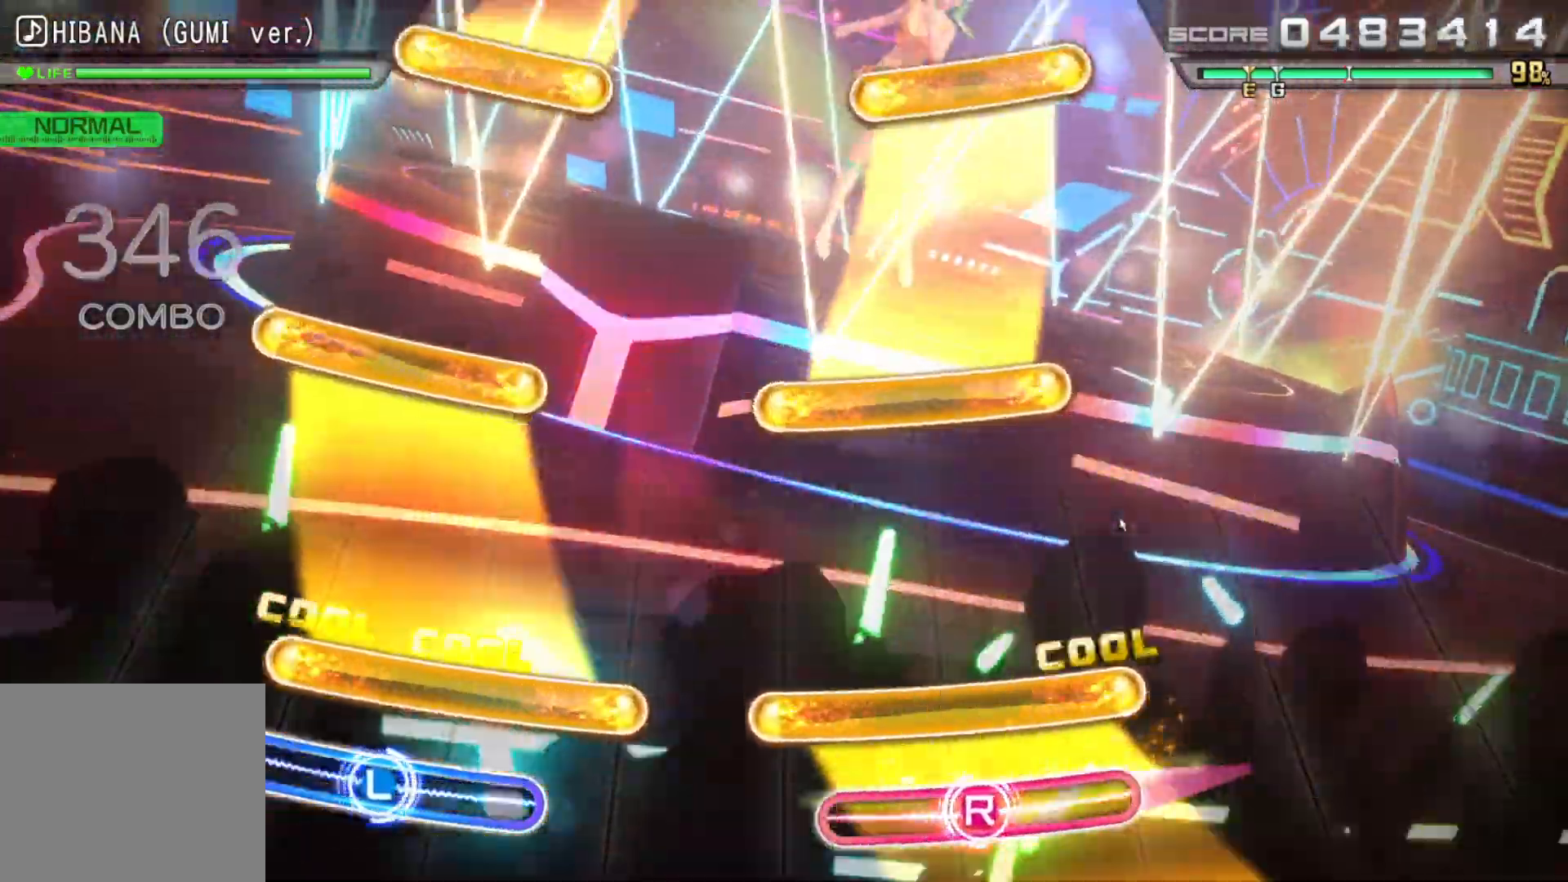
{"buttons": ["R1"], "left_stick": "center", "right_stick": "right", "events": [[33, "right_stick", "center"], [83, "L1", "down"], [167, "R1", "up"], [383, "right_stick", "right"], [400, "R1", "down"], [433, "L1", "up"]]}
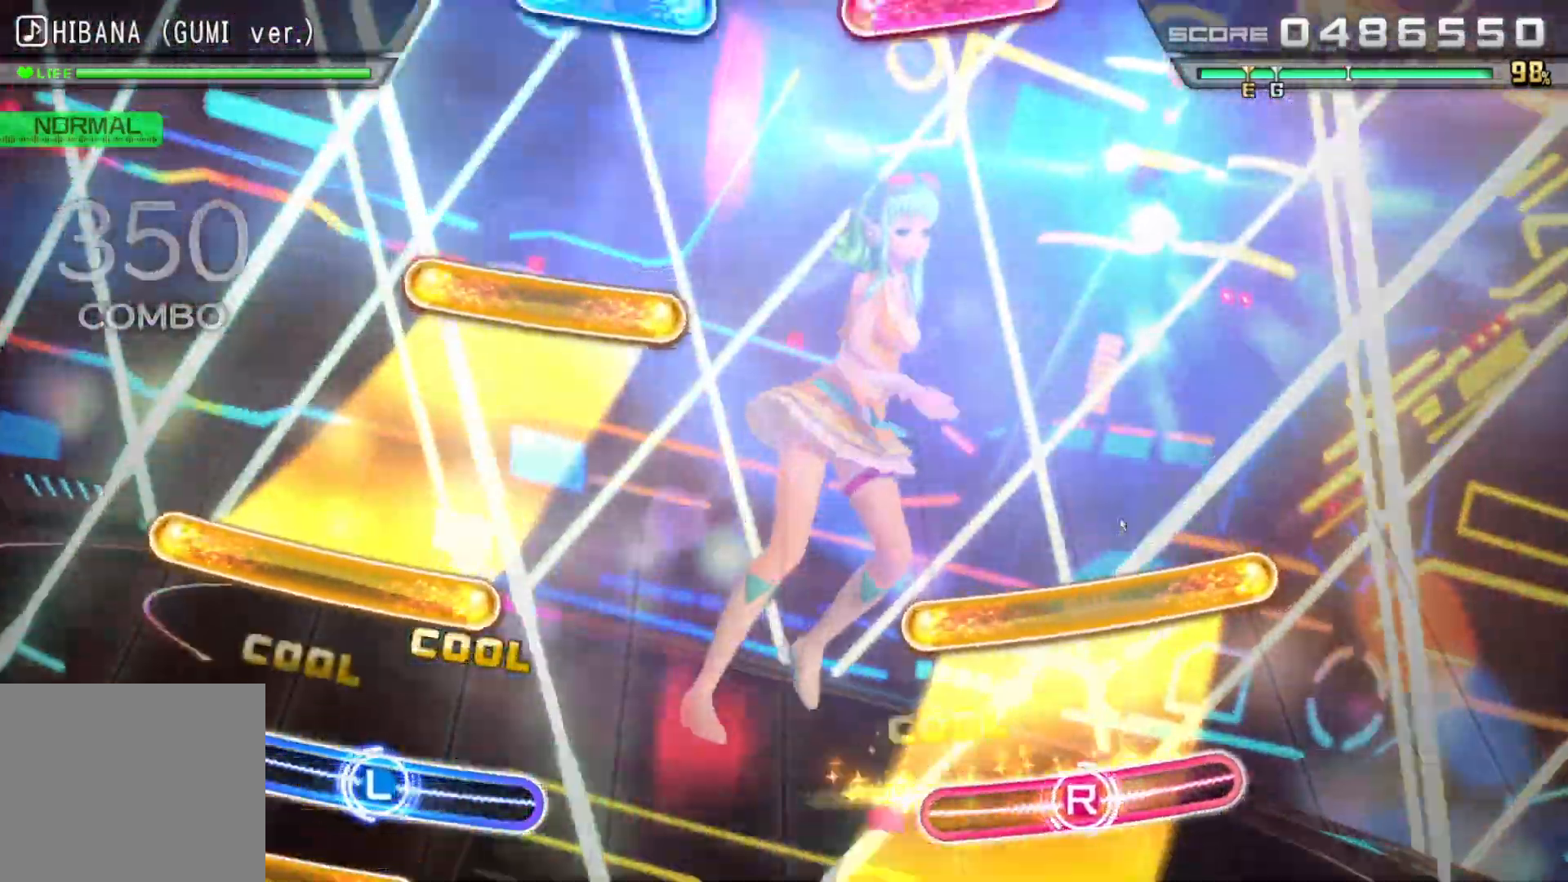
{"buttons": ["L1"], "left_stick": "center", "right_stick": "center", "events": [[100, "right_stick", "center"], [183, "L1", "down"], [383, "R1", "up"]]}
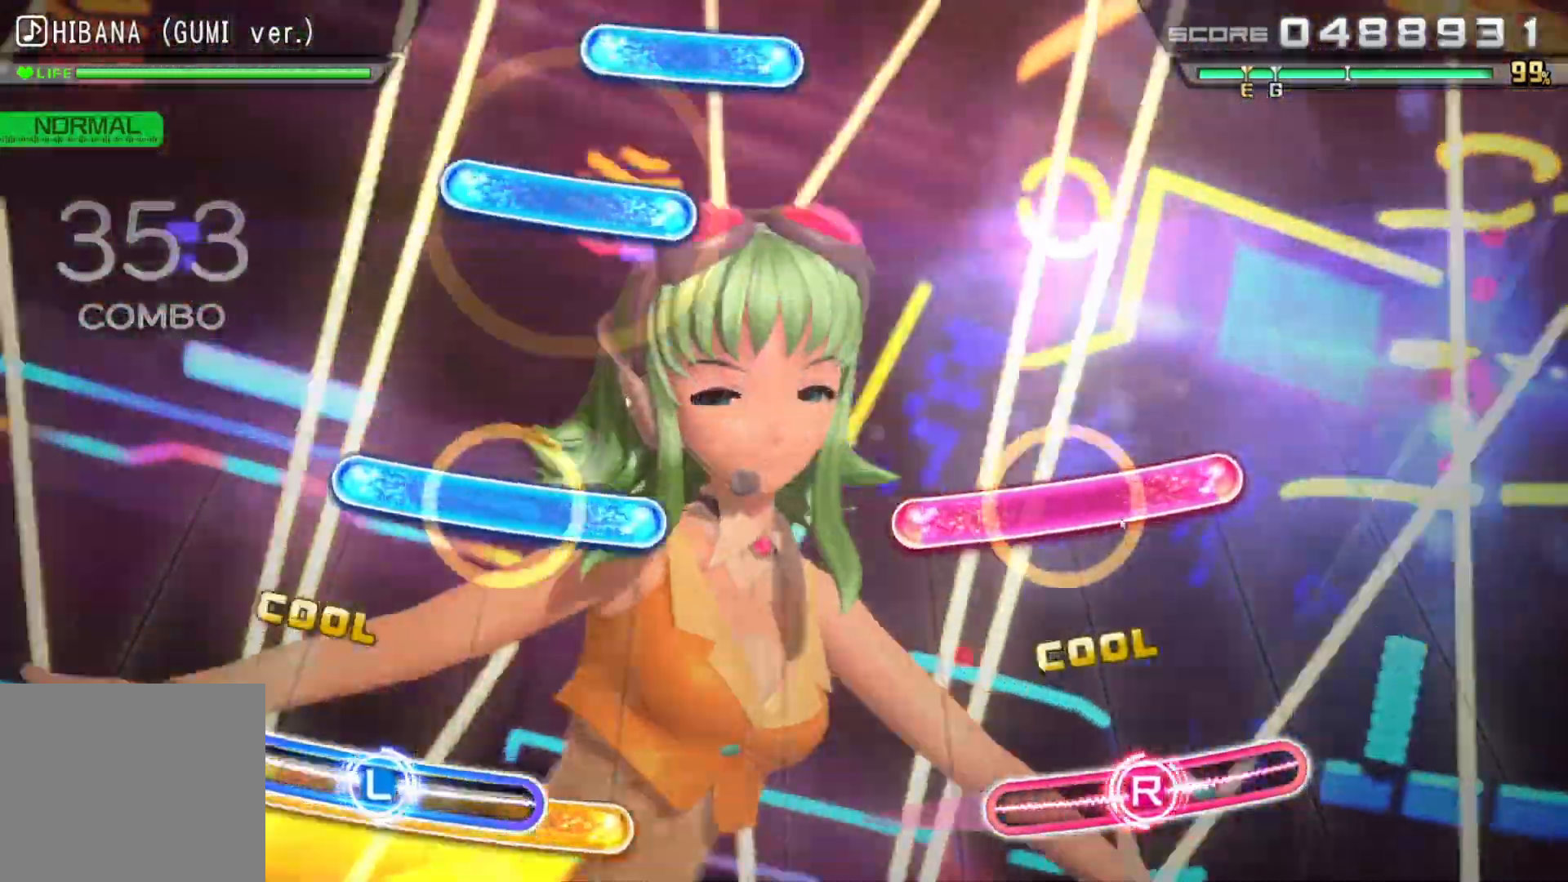
{"buttons": [], "left_stick": "right", "right_stick": "center", "events": [[50, "L1", "up"], [250, "R1", "down"], [267, "L1", "down"], [417, "L1", "up"], [417, "R1", "up"], [500, "left_stick", "right"]]}
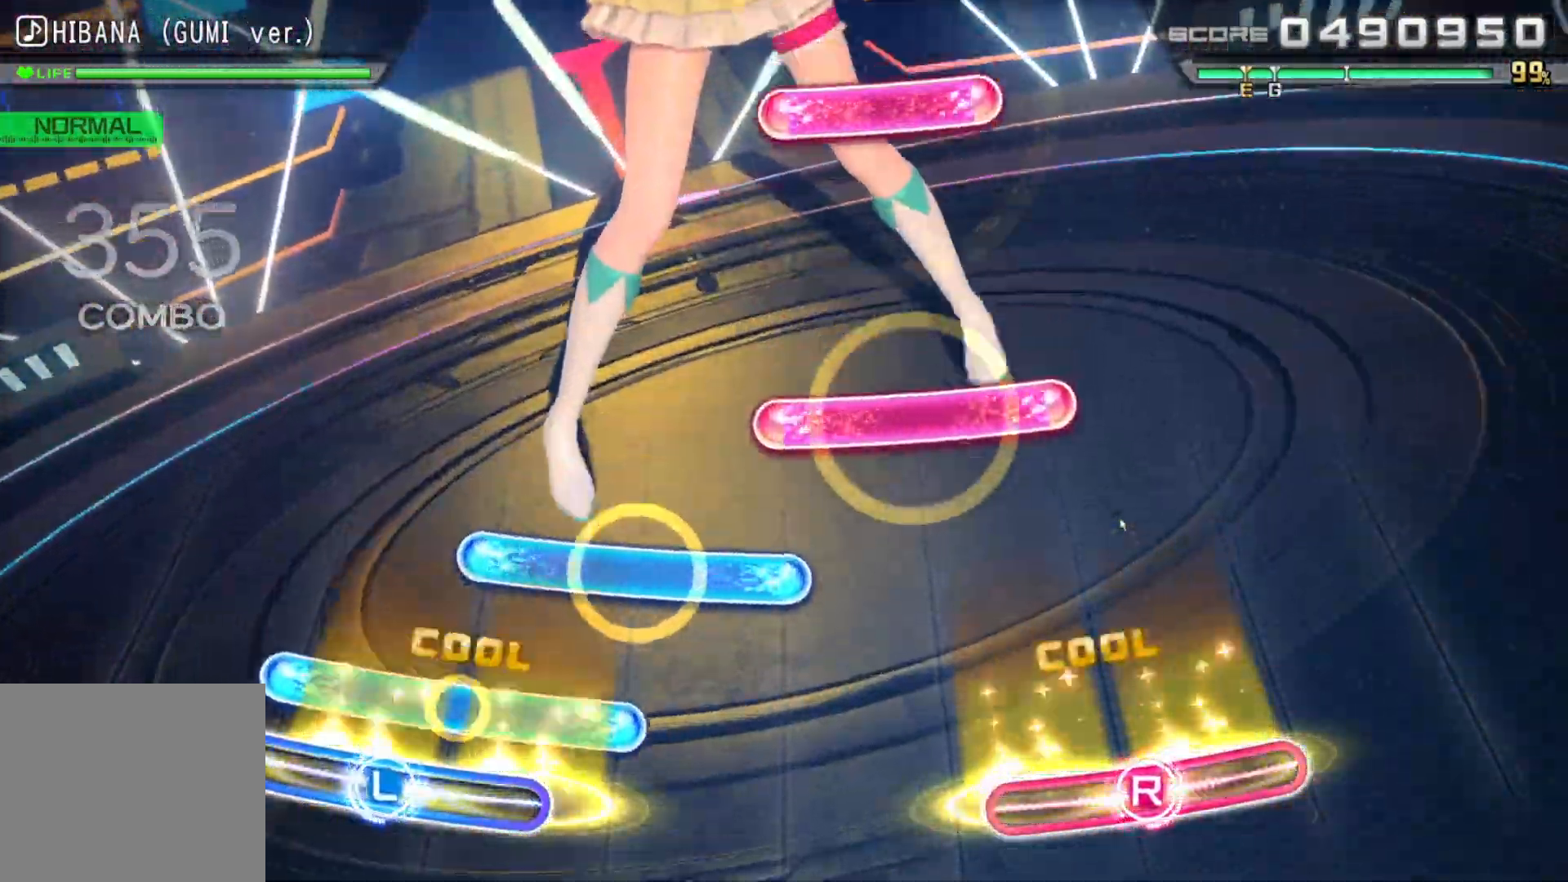
{"buttons": [], "left_stick": "center", "right_stick": "up-right", "events": [[33, "L1", "down"], [117, "left_stick", "center"], [150, "L1", "up"], [200, "left_stick", "right"], [217, "L1", "down"], [250, "right_stick", "left"], [300, "left_stick", "center"], [333, "L1", "up"], [367, "R1", "down"], [417, "right_stick", "up"], [467, "right_stick", "up-right"], [500, "R1", "up"]]}
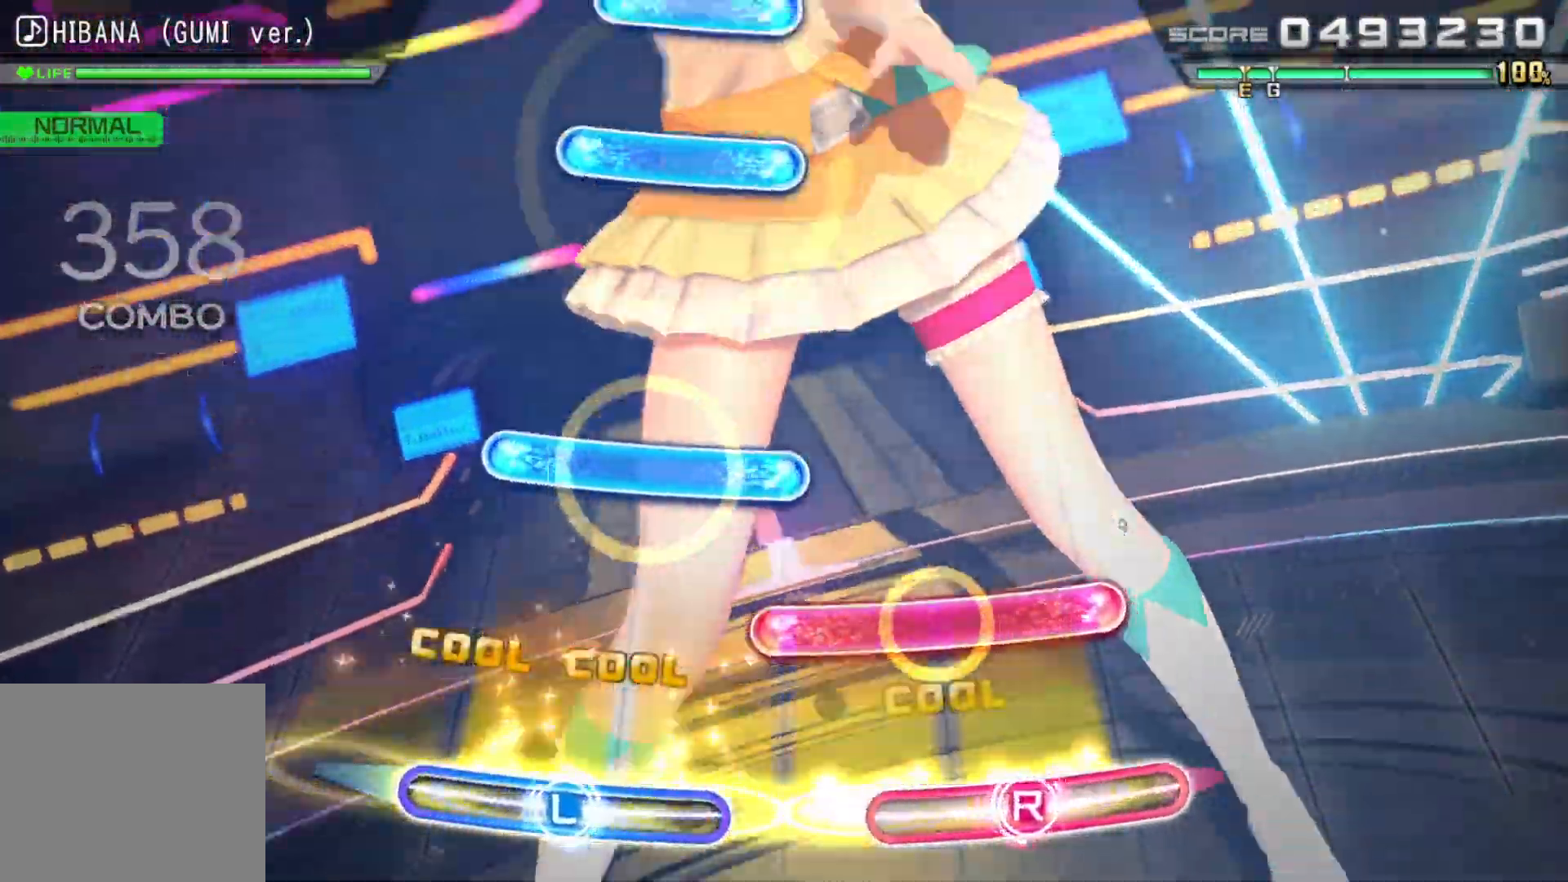
{"buttons": ["L1"], "left_stick": "center", "right_stick": "center", "events": [[33, "right_stick", "center"], [233, "R1", "down"], [400, "L1", "down"], [400, "R1", "up"]]}
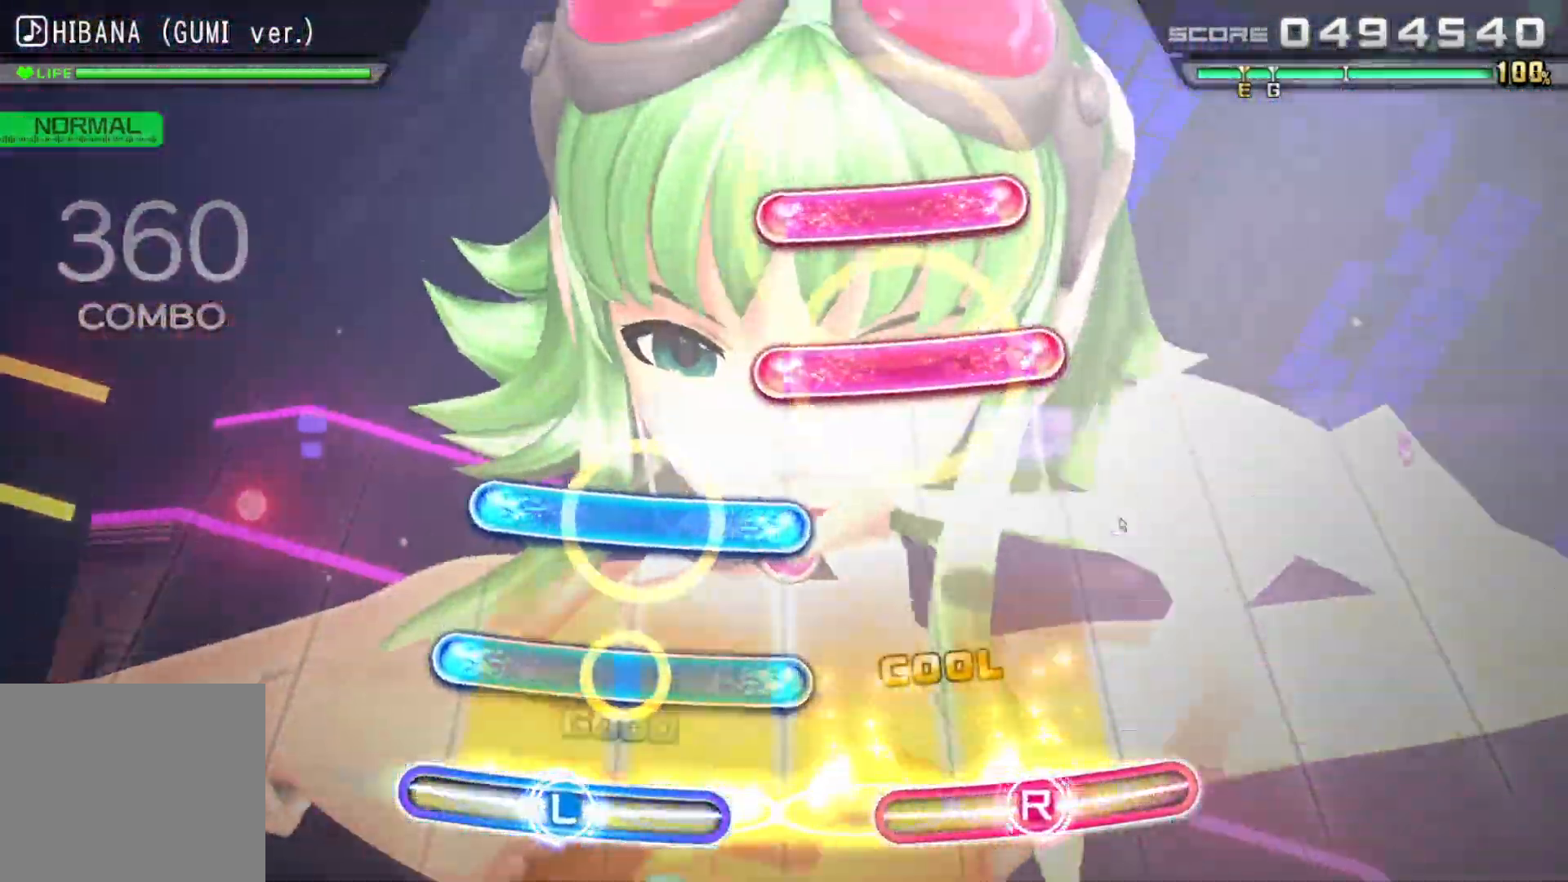
{"buttons": ["R1"], "left_stick": "center", "right_stick": "center", "events": [[50, "L1", "up"], [150, "L1", "down"], [250, "L1", "up"], [333, "L1", "down"], [433, "L1", "up"], [433, "R1", "down"]]}
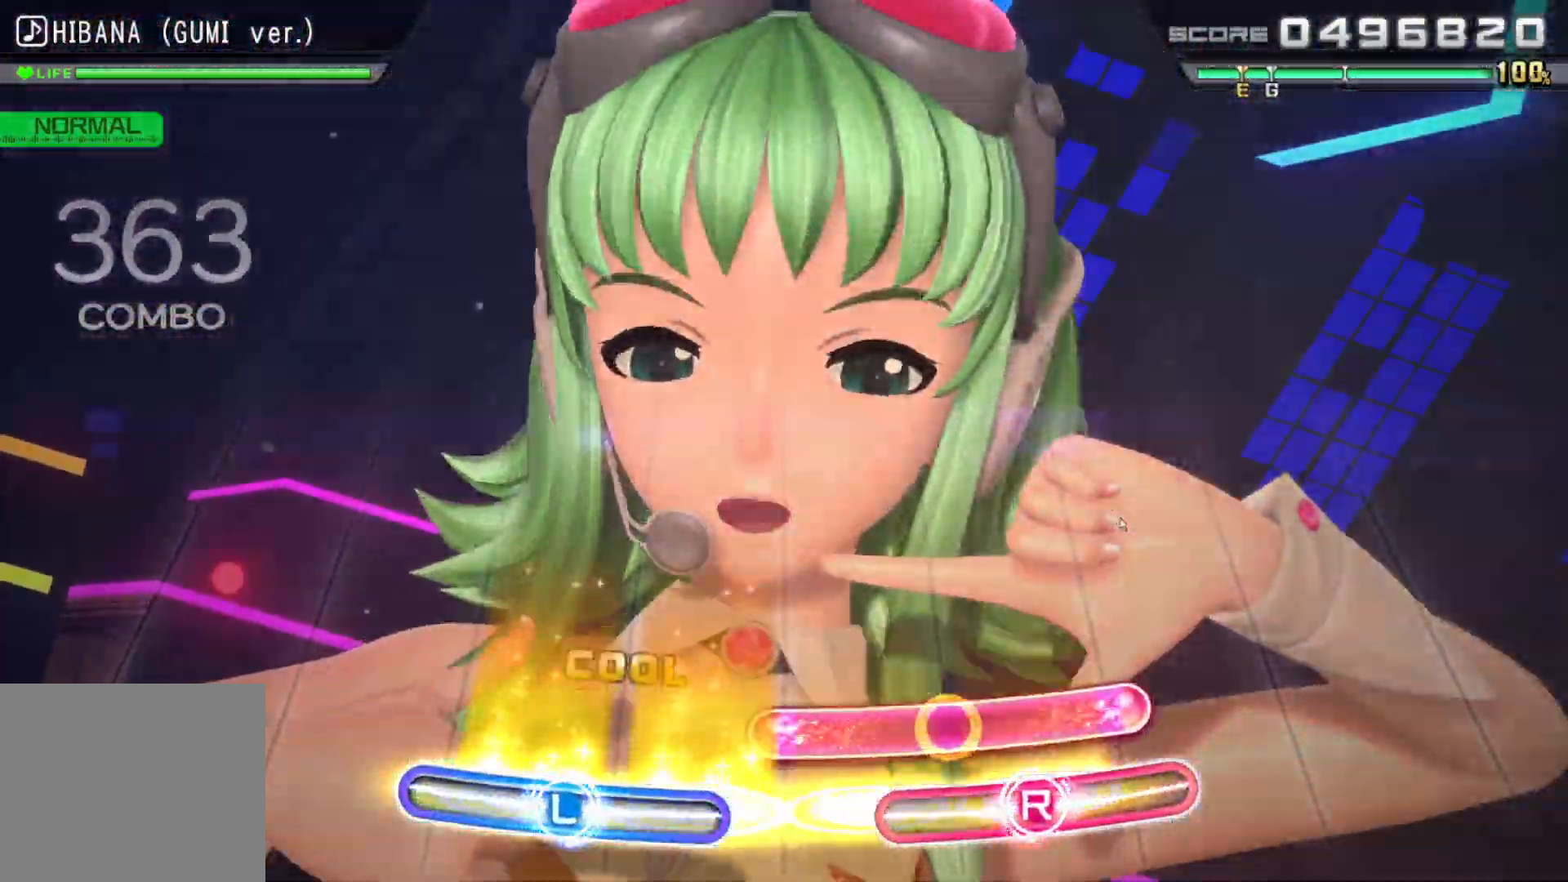
{"buttons": [], "left_stick": "center", "right_stick": "center", "events": [[17, "R1", "up"], [83, "R1", "down"], [233, "R1", "up"]]}